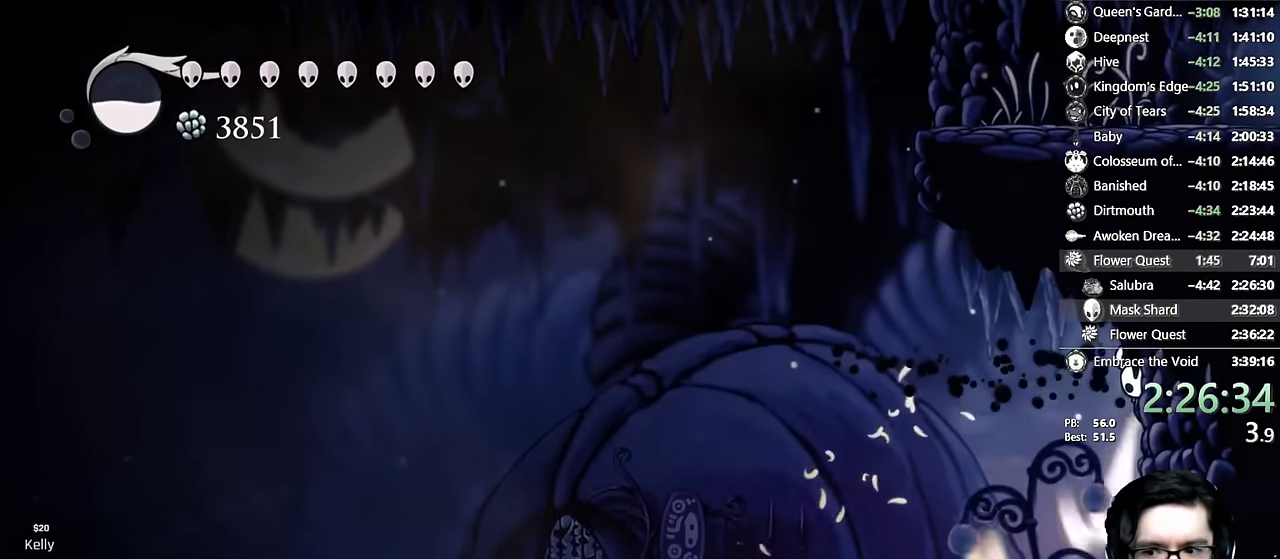
Gameplay with a controller (Xbox layout); each line is a JSON object with the inputs held at the frame after it. "events" lists button and stick changes between this image and that frame as [ms after this image, input, new state], when the widget could be followed in between. Not read: L3 R3.
{"buttons": ["L2", "DPAD_RIGHT"], "left_stick": "center", "right_stick": "center", "events": []}
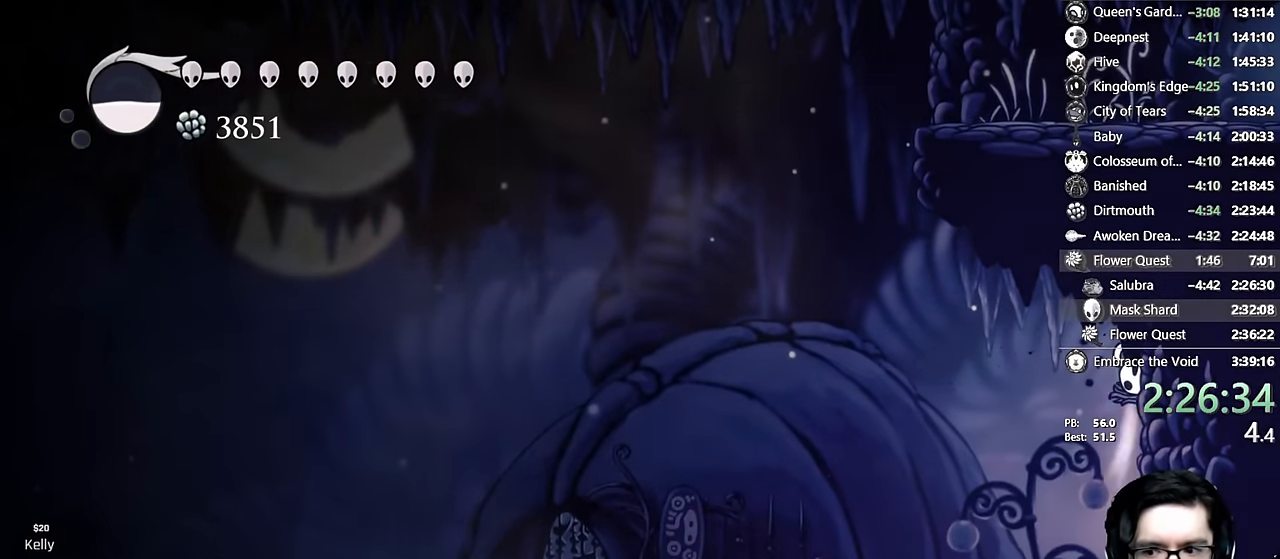
{"buttons": [], "left_stick": "center", "right_stick": "center"}
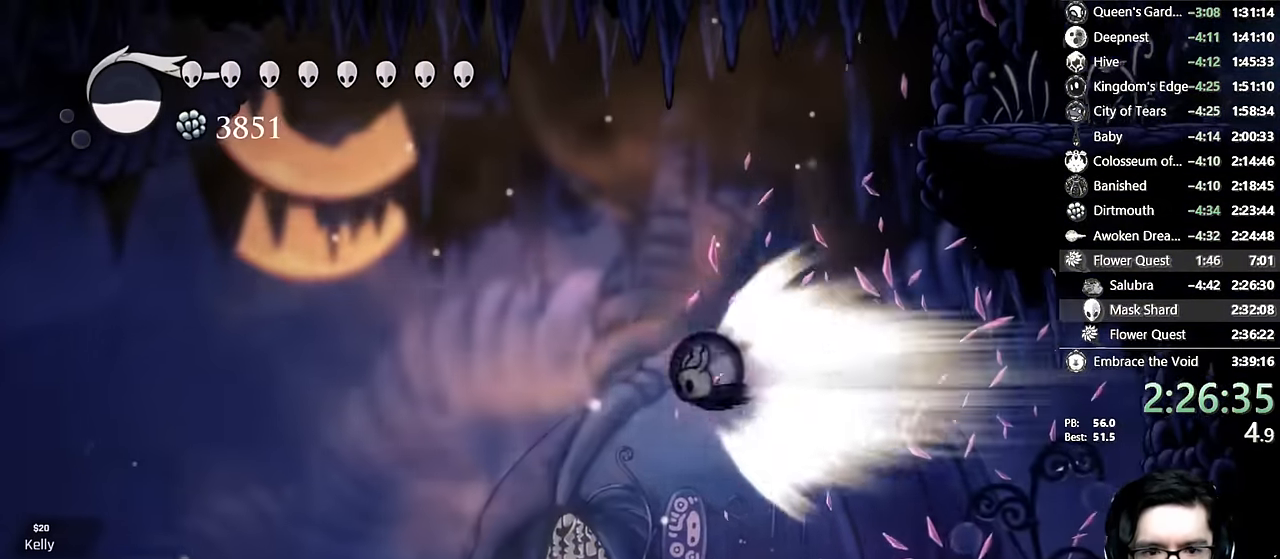
{"buttons": [], "left_stick": "center", "right_stick": "center", "events": [[166, "DPAD_LEFT", "down"], [366, "DPAD_LEFT", "up"]]}
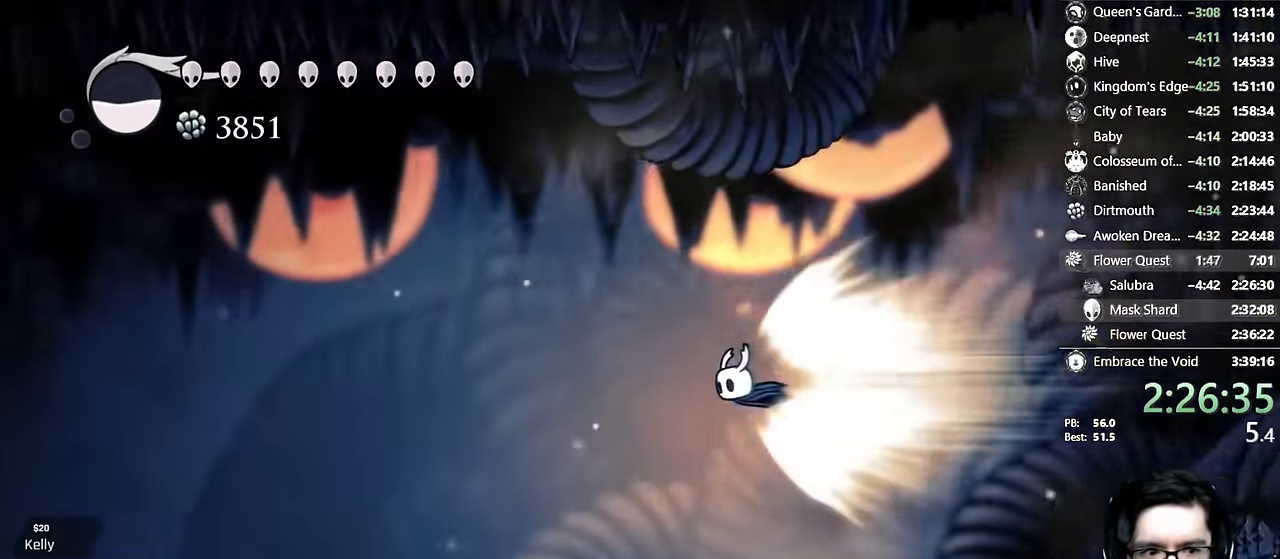
{"buttons": ["DPAD_LEFT"], "left_stick": "center", "right_stick": "center", "events": [[483, "DPAD_LEFT", "down"]]}
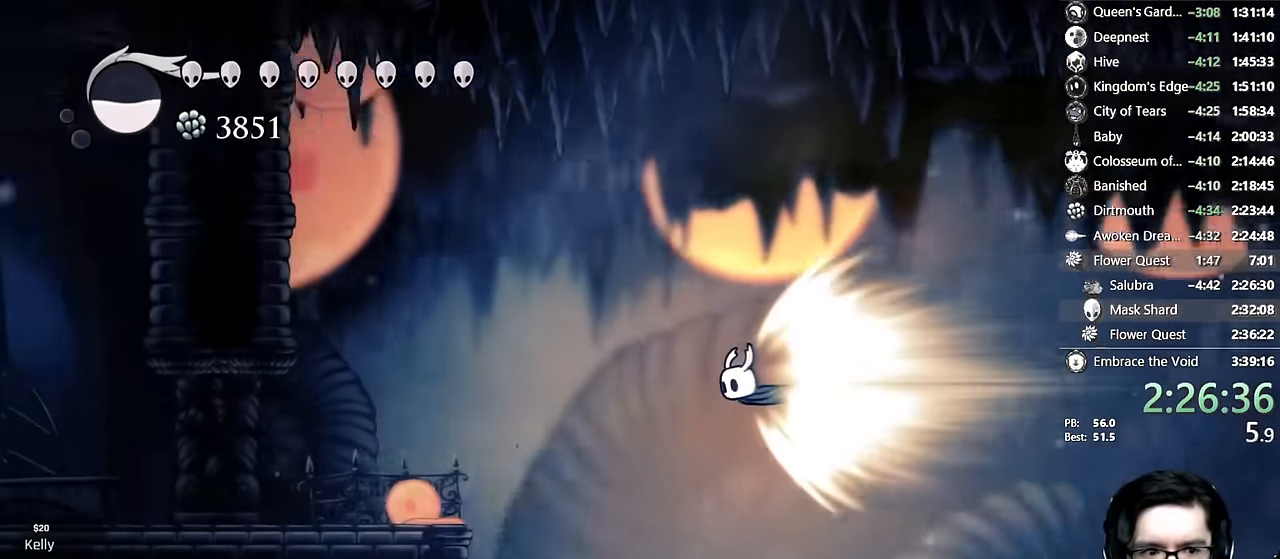
{"buttons": ["A"], "left_stick": "center", "right_stick": "center", "events": [[83, "DPAD_LEFT", "up"], [350, "A", "down"]]}
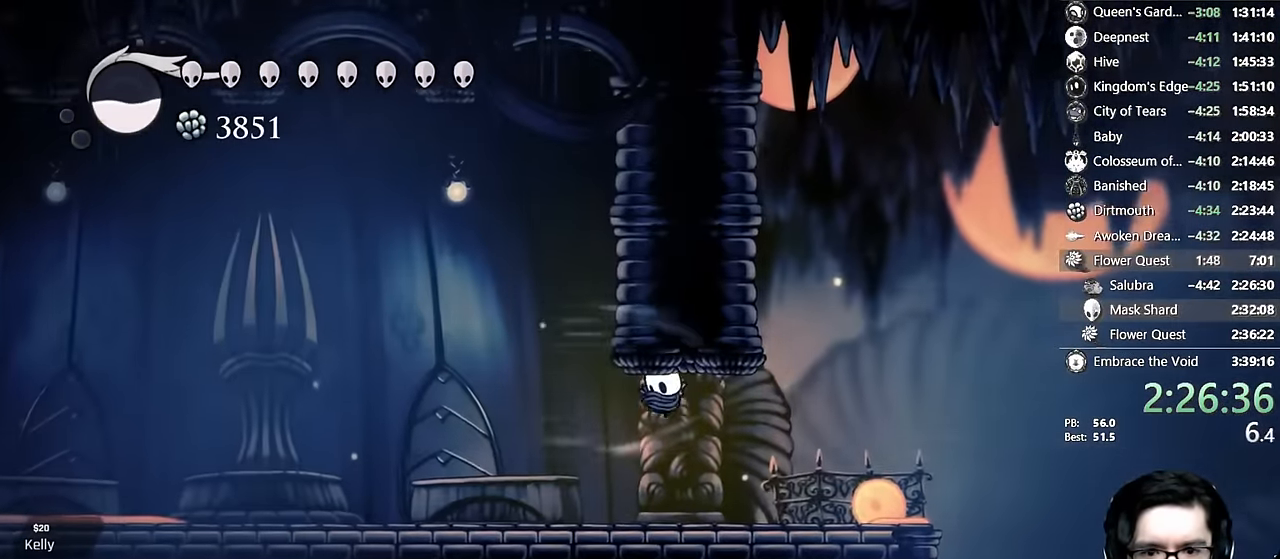
{"buttons": ["A"], "left_stick": "center", "right_stick": "center", "events": [[183, "A", "up"], [300, "DPAD_LEFT", "down"], [366, "DPAD_LEFT", "up"], [416, "A", "down"]]}
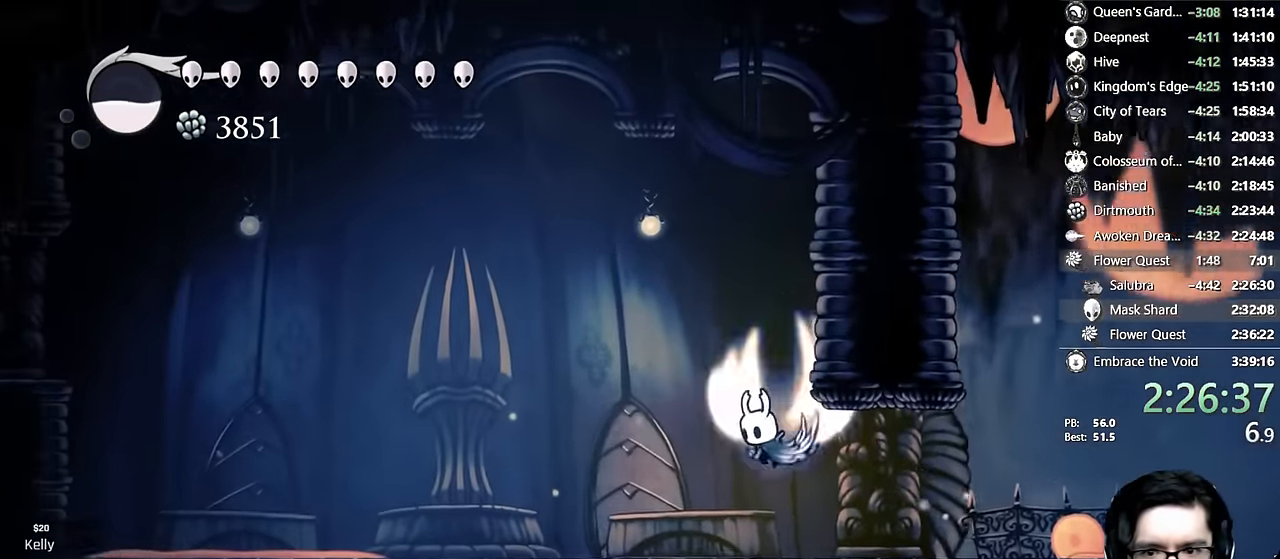
{"buttons": ["L2", "DPAD_RIGHT"], "left_stick": "center", "right_stick": "center", "events": [[133, "DPAD_RIGHT", "down"], [316, "A", "up"], [400, "L2", "down"]]}
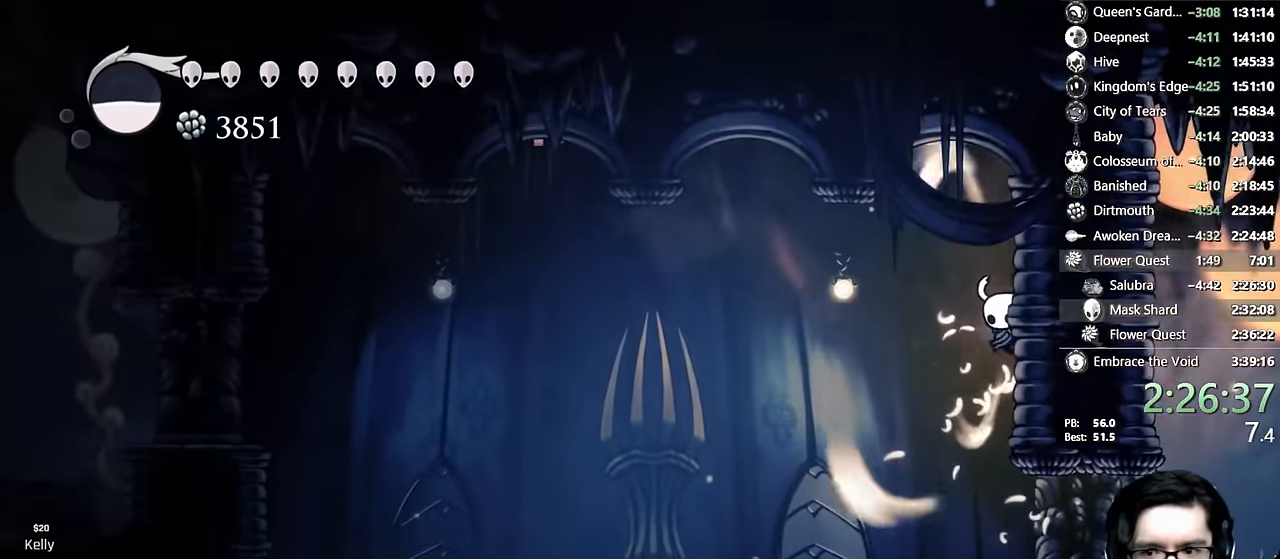
{"buttons": ["L2", "DPAD_RIGHT"], "left_stick": "center", "right_stick": "center", "events": []}
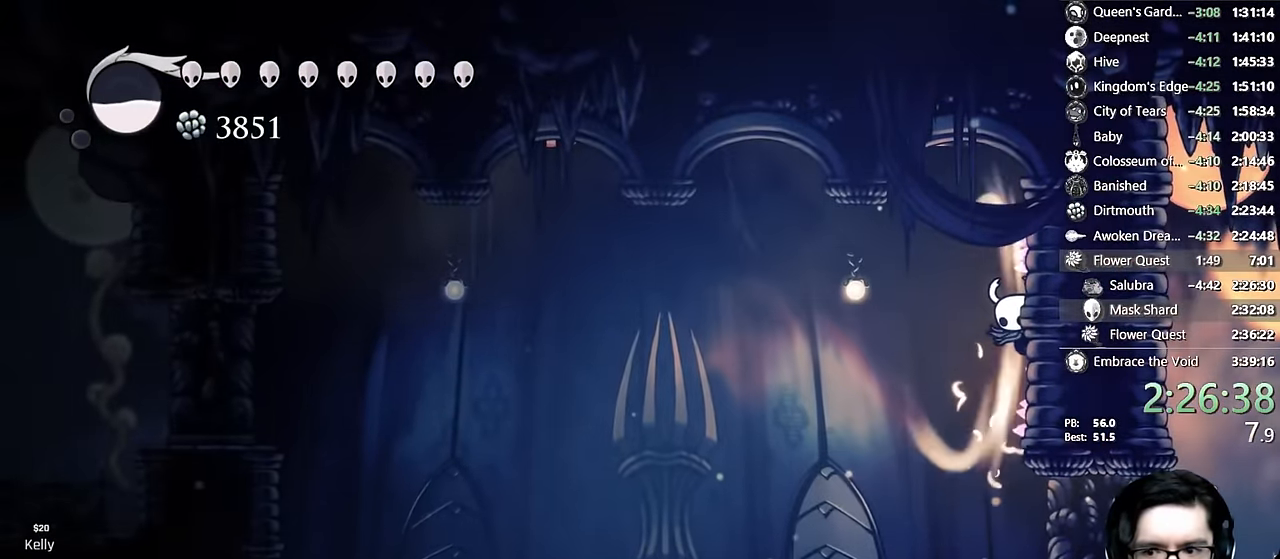
{"buttons": [], "left_stick": "center", "right_stick": "center", "events": [[284, "L2", "up"], [300, "DPAD_RIGHT", "up"]]}
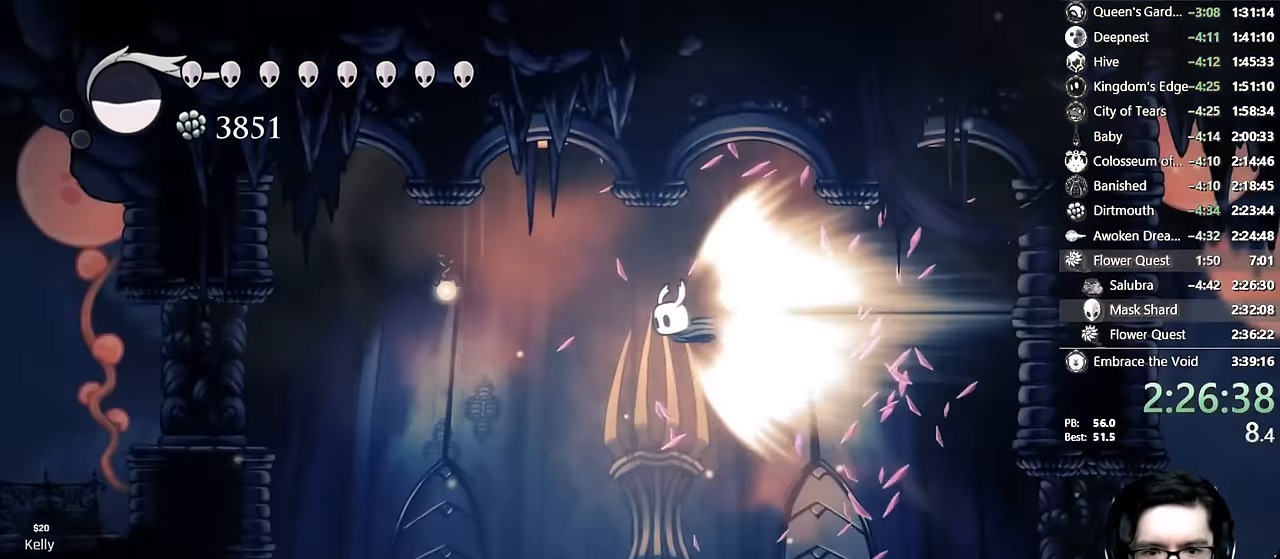
{"buttons": [], "left_stick": "center", "right_stick": "center", "events": [[100, "DPAD_LEFT", "down"], [250, "DPAD_LEFT", "up"]]}
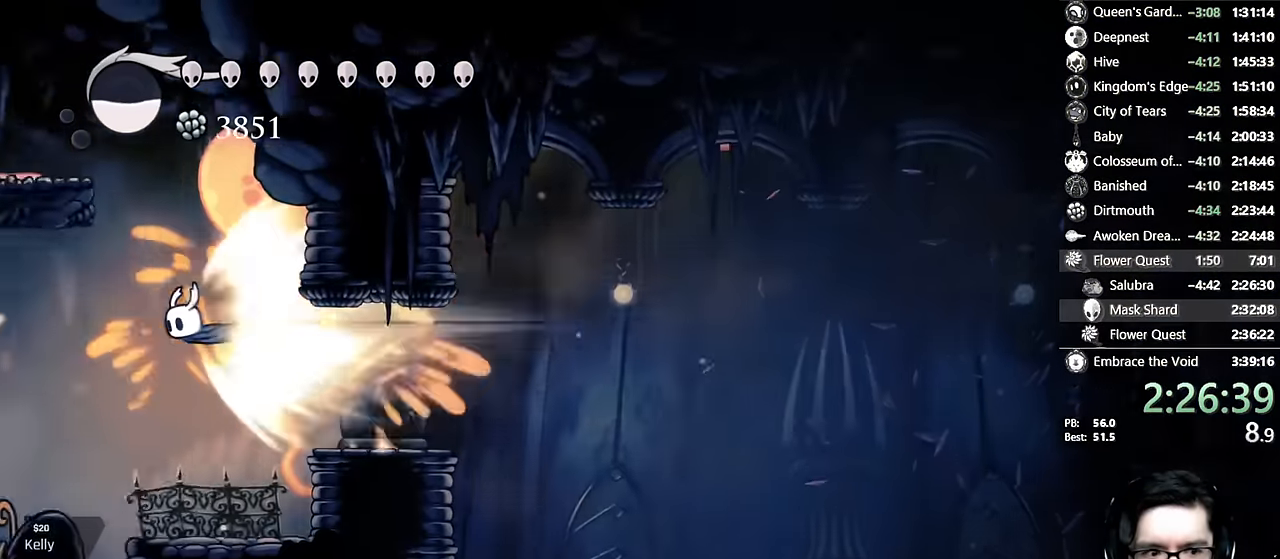
{"buttons": [], "left_stick": "center", "right_stick": "center", "events": [[400, "DPAD_LEFT", "down"], [500, "DPAD_LEFT", "up"]]}
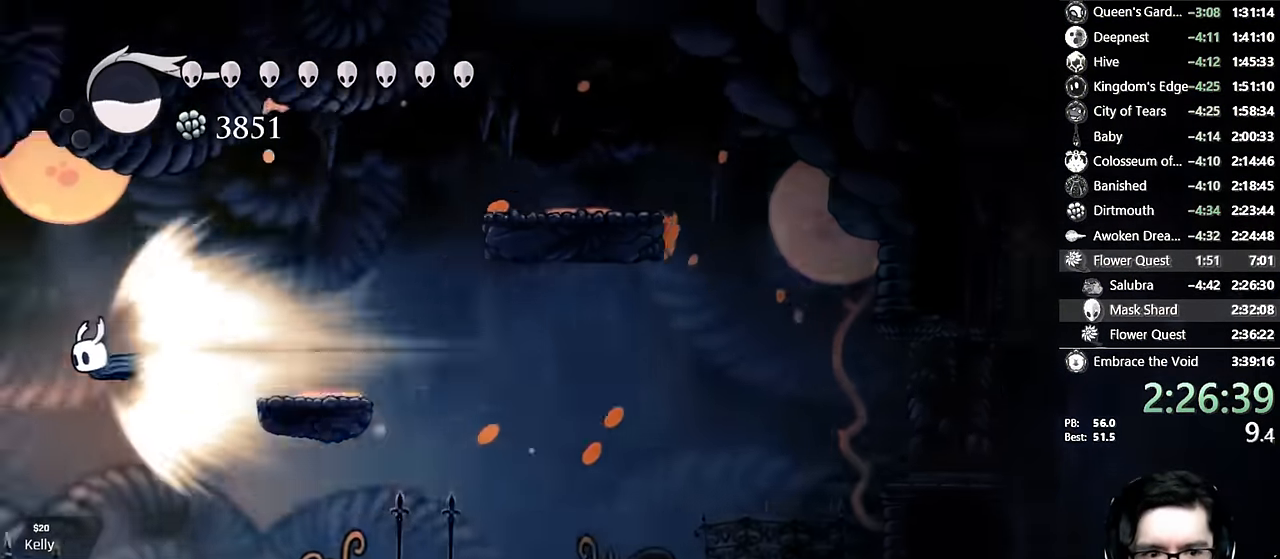
{"buttons": [], "left_stick": "center", "right_stick": "center", "events": []}
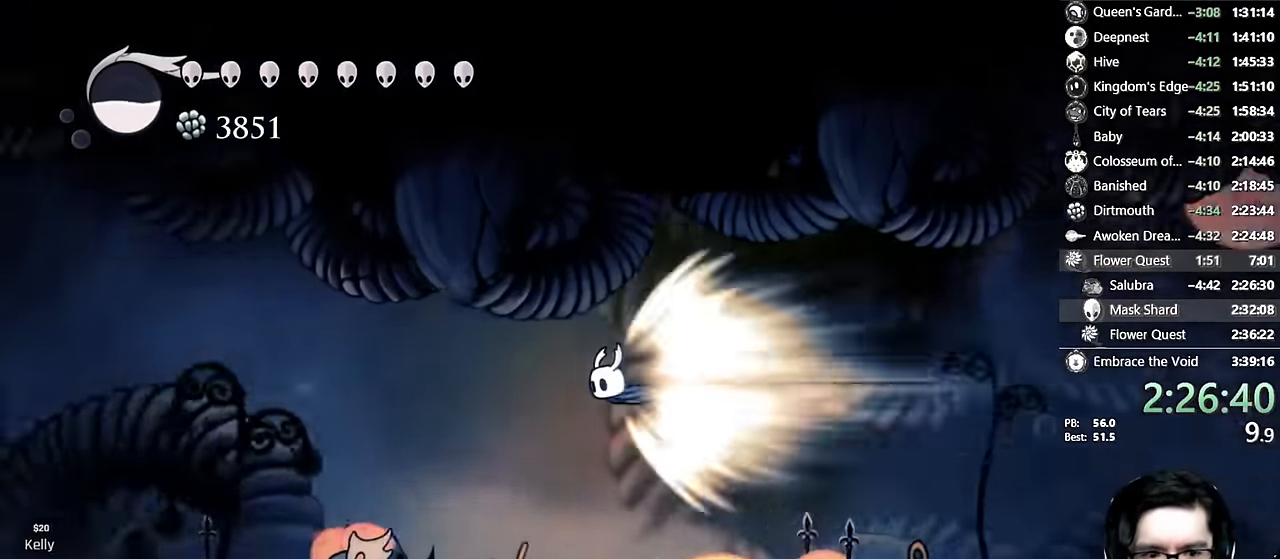
{"buttons": ["A"], "left_stick": "center", "right_stick": "center", "events": [[450, "A", "down"]]}
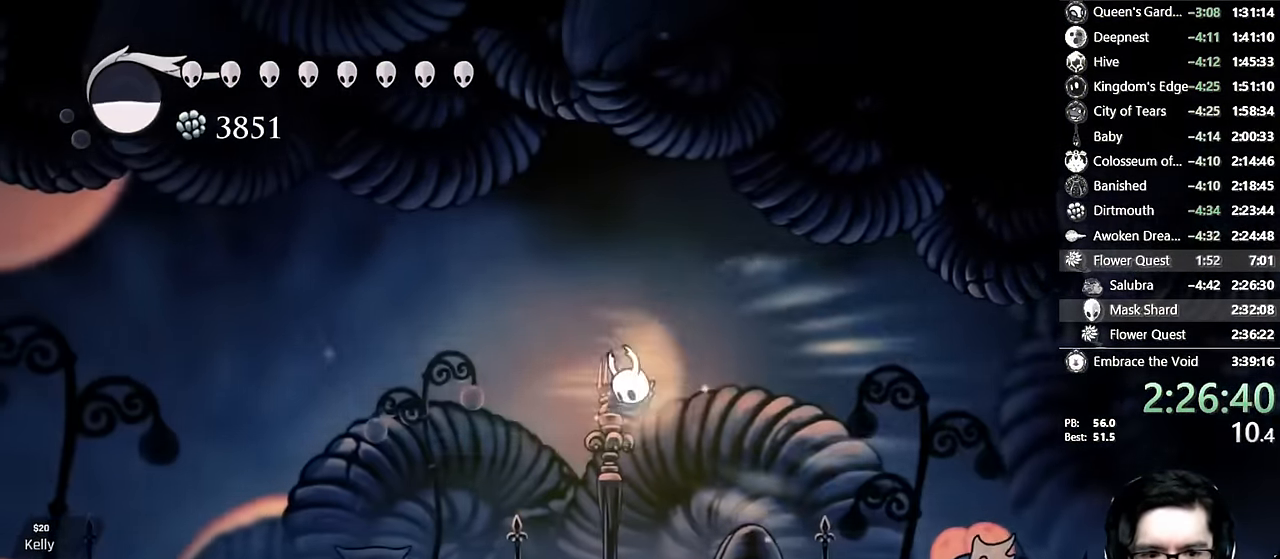
{"buttons": ["DPAD_LEFT"], "left_stick": "center", "right_stick": "center", "events": [[167, "A", "up"], [300, "DPAD_LEFT", "down"]]}
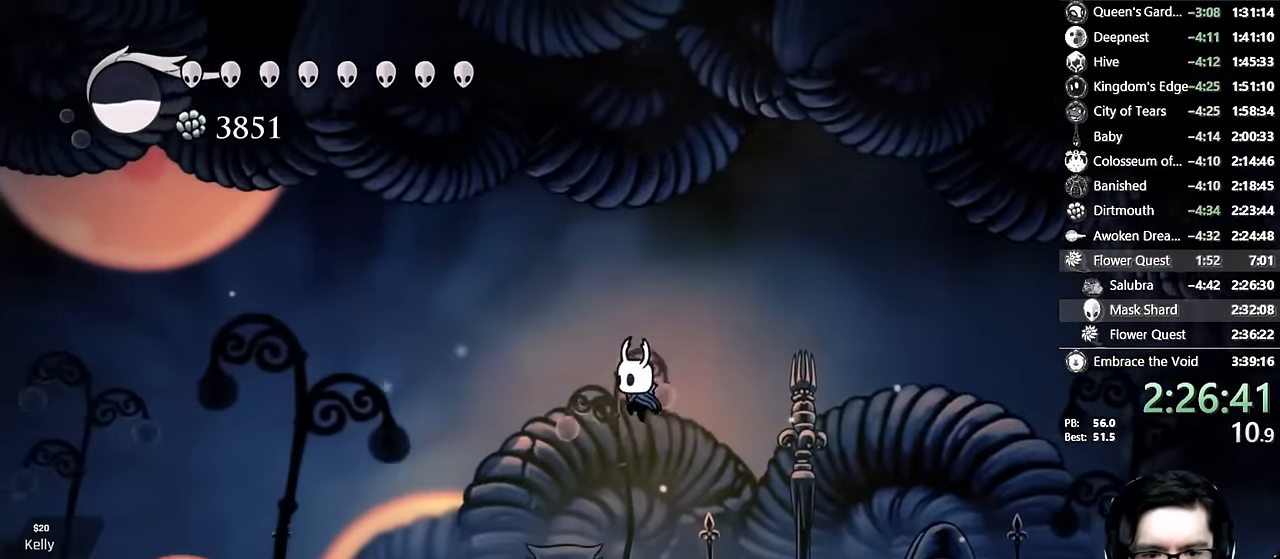
{"buttons": ["L2", "DPAD_LEFT"], "left_stick": "center", "right_stick": "center", "events": [[34, "DPAD_DOWN", "down"], [34, "DPAD_LEFT", "up"], [84, "R2", "down"], [250, "DPAD_DOWN", "up"], [250, "R2", "up"], [300, "DPAD_LEFT", "down"], [434, "L2", "down"]]}
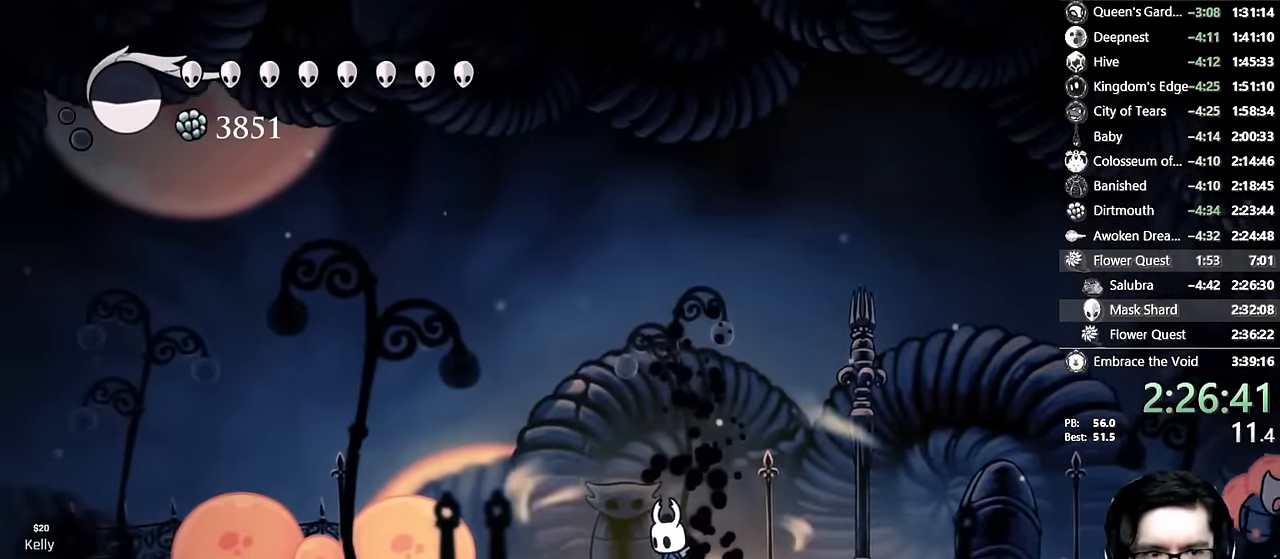
{"buttons": ["L2", "DPAD_LEFT"], "left_stick": "center", "right_stick": "center", "events": []}